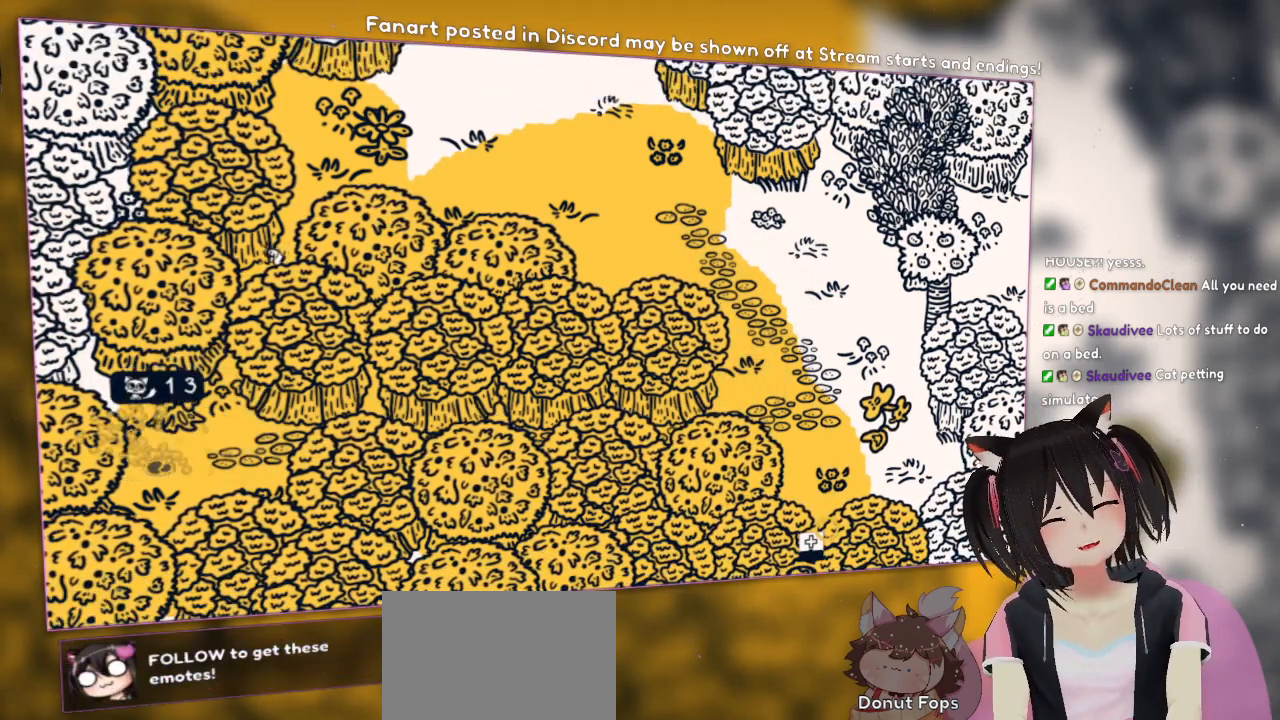
Gameplay with a controller (Nintendo layout); each line is a JSON object with the inputs held at the frame after it. "events" lists button and stick changes between this image and that frame as [ms after this image, input, new state], when the widget could be followed in between. Not read: L1 R1.
{"buttons": ["A"], "left_stick": "right", "right_stick": "center", "events": [[167, "left_stick", "right"]]}
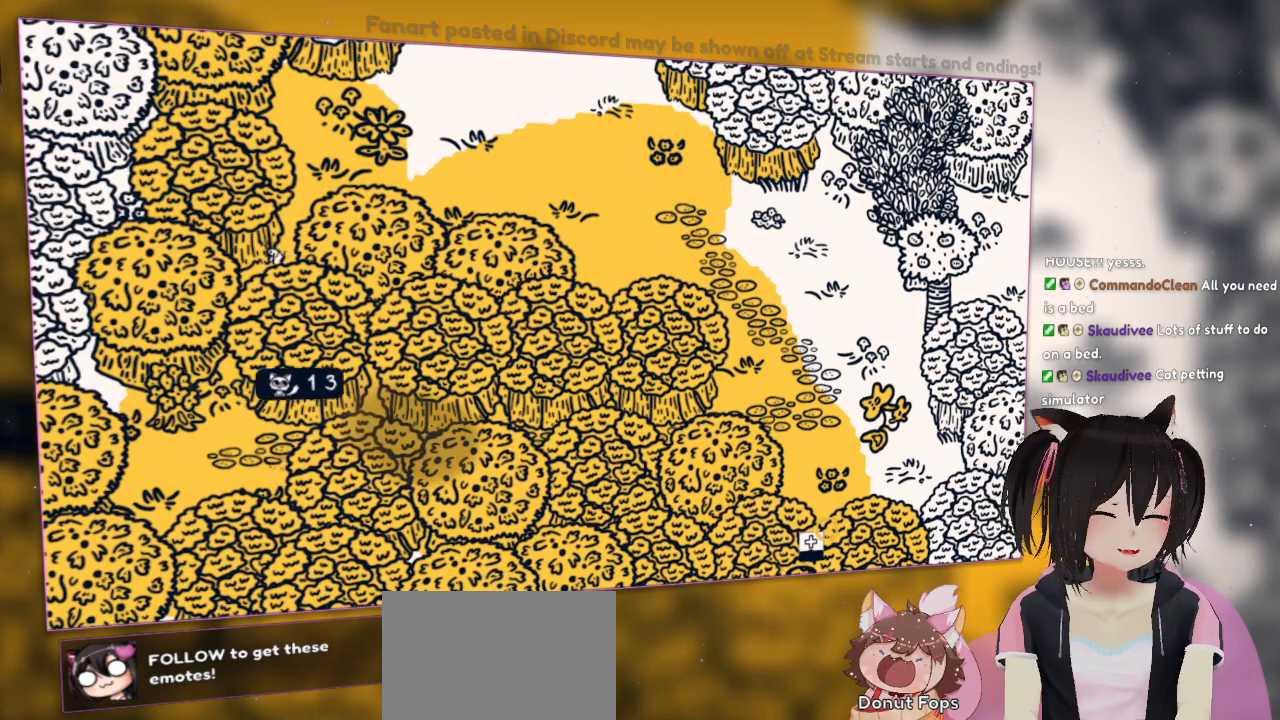
{"buttons": [], "left_stick": "right", "right_stick": "center", "events": [[50, "A", "up"]]}
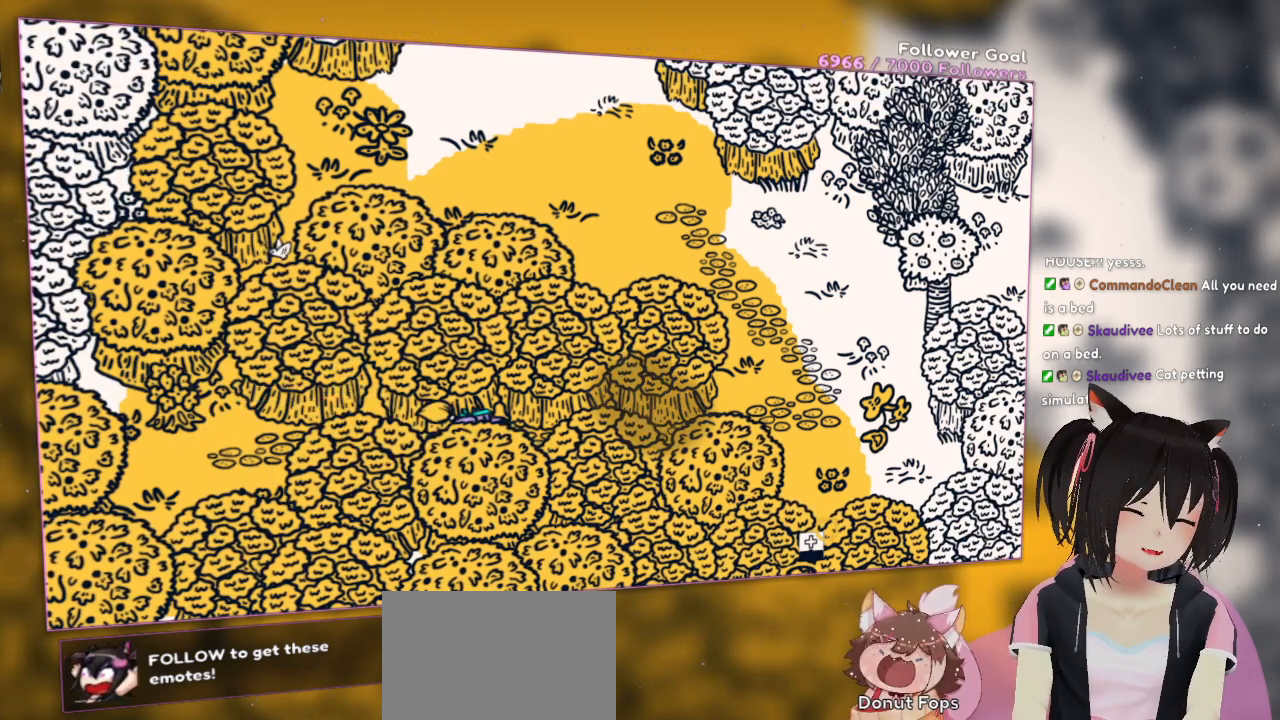
{"buttons": [], "left_stick": "right", "right_stick": "center", "events": []}
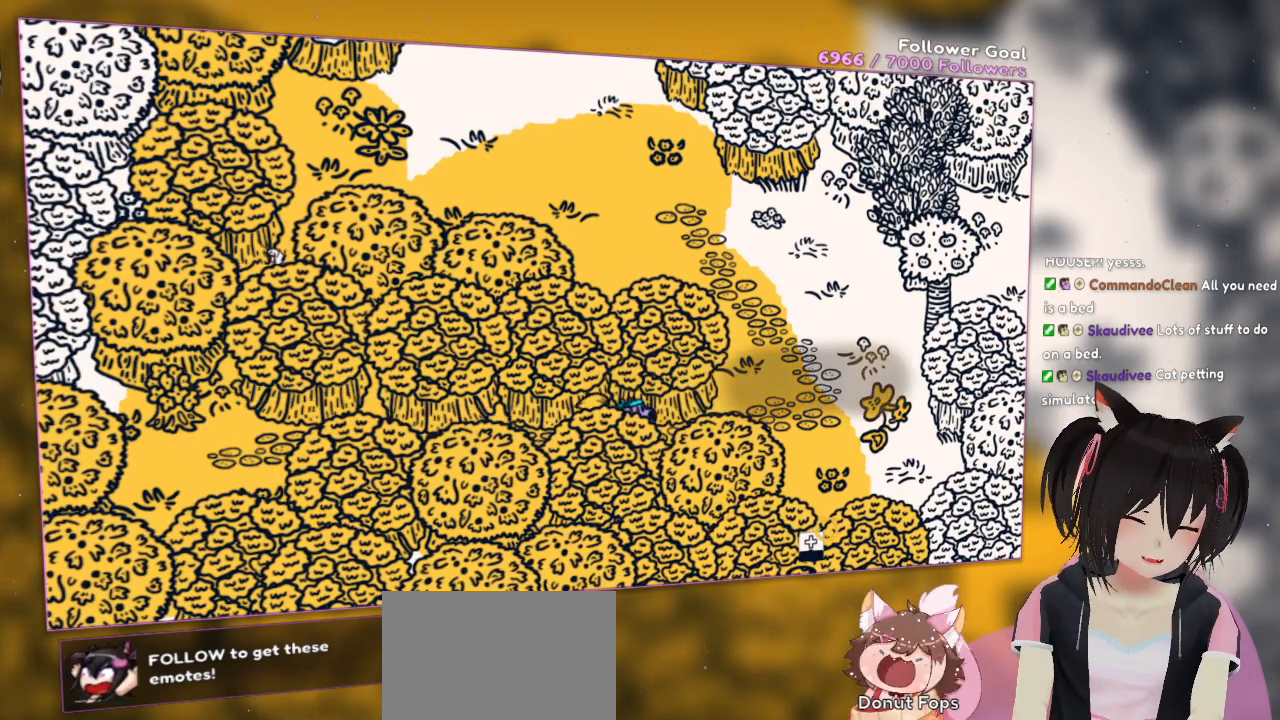
{"buttons": ["A"], "left_stick": "up-right", "right_stick": "center", "events": [[500, "A", "down"], [500, "left_stick", "up-right"]]}
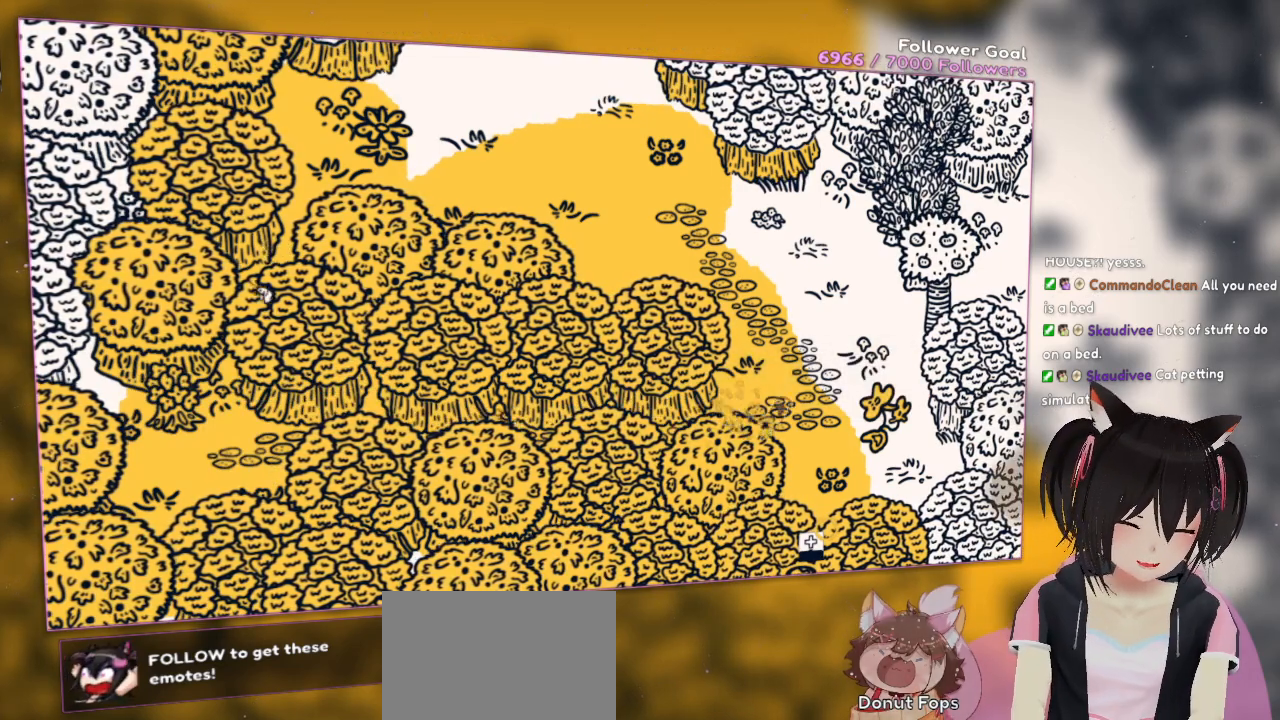
{"buttons": ["A"], "left_stick": "up-left", "right_stick": "center", "events": [[100, "left_stick", "up"], [217, "left_stick", "up-left"]]}
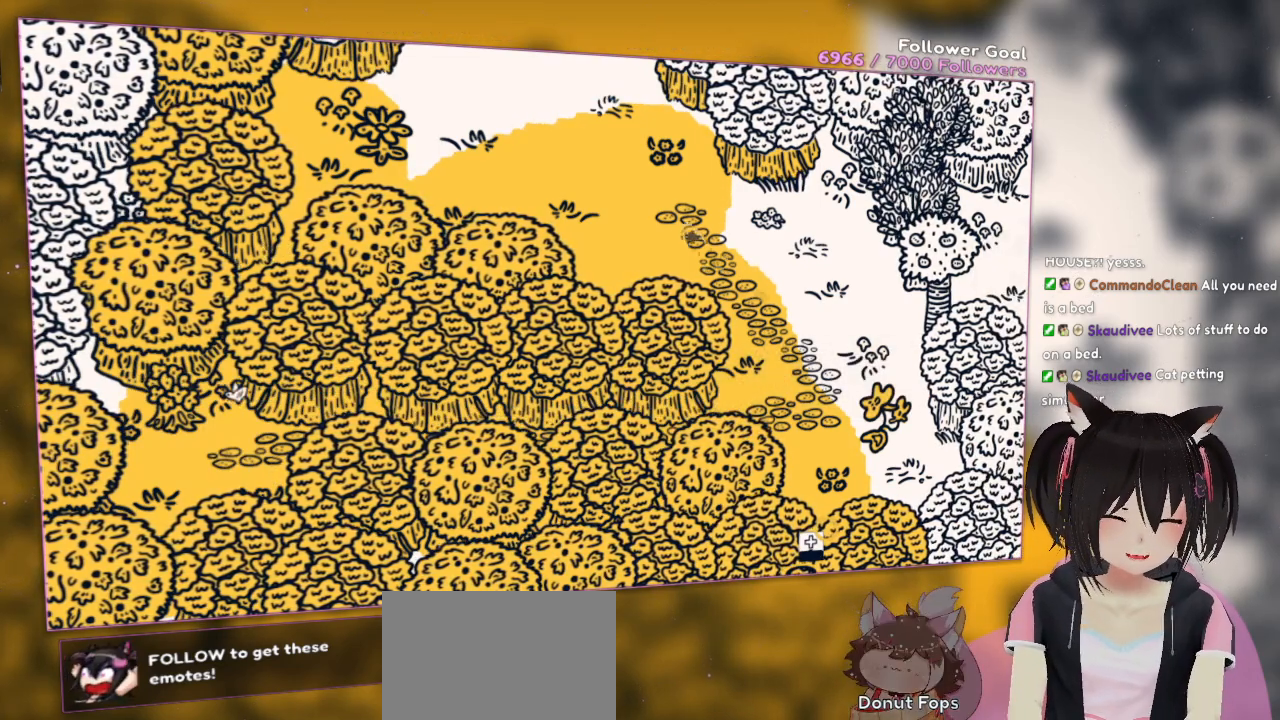
{"buttons": [], "left_stick": "down-right", "right_stick": "center", "events": [[333, "left_stick", "right"], [383, "left_stick", "down-right"], [433, "A", "up"]]}
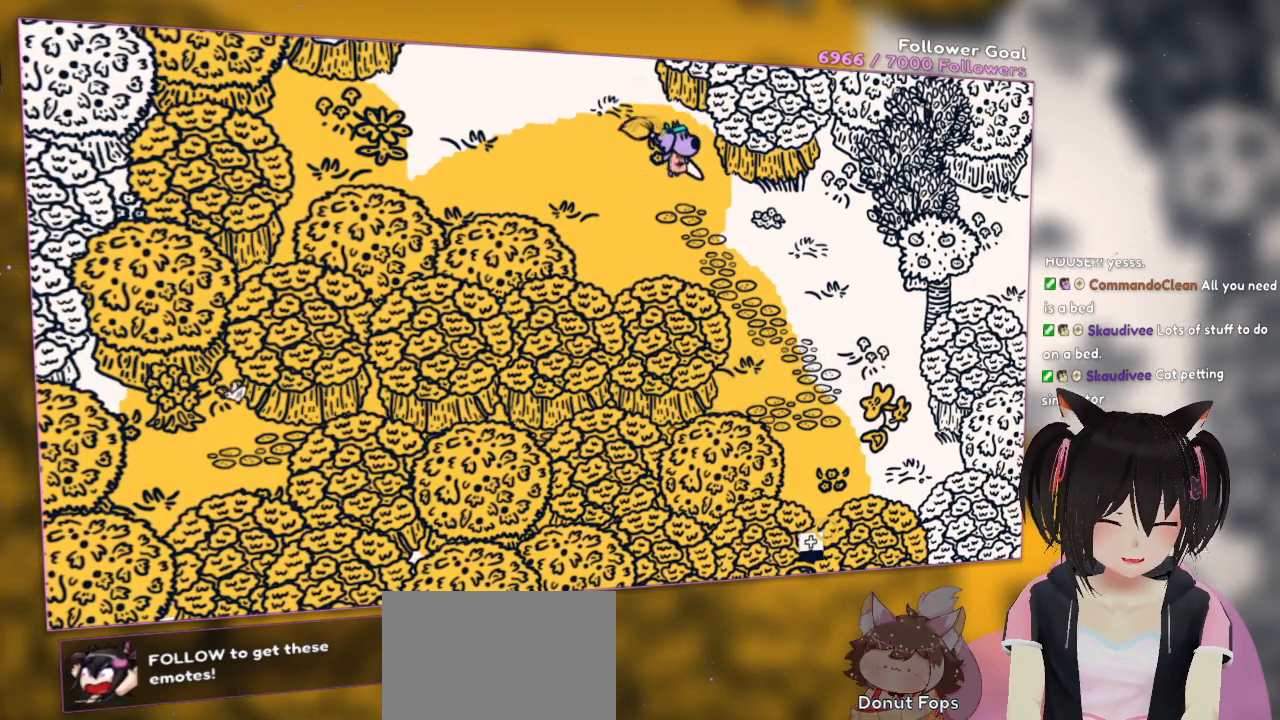
{"buttons": ["R2"], "left_stick": "down-right", "right_stick": "up-right", "events": [[133, "R2", "down"], [167, "right_stick", "up"], [383, "right_stick", "up-right"]]}
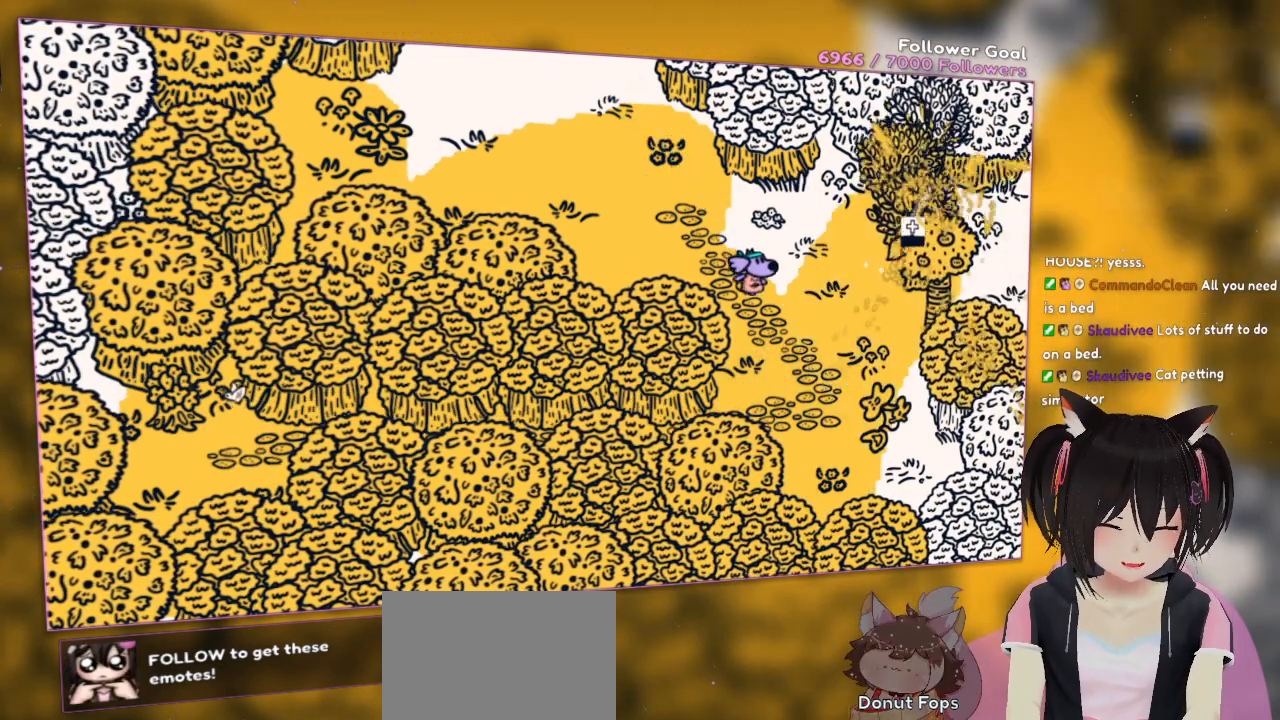
{"buttons": ["A"], "left_stick": "up-right", "right_stick": "center", "events": [[267, "right_stick", "center"], [300, "R2", "up"], [350, "left_stick", "up-right"], [383, "A", "down"]]}
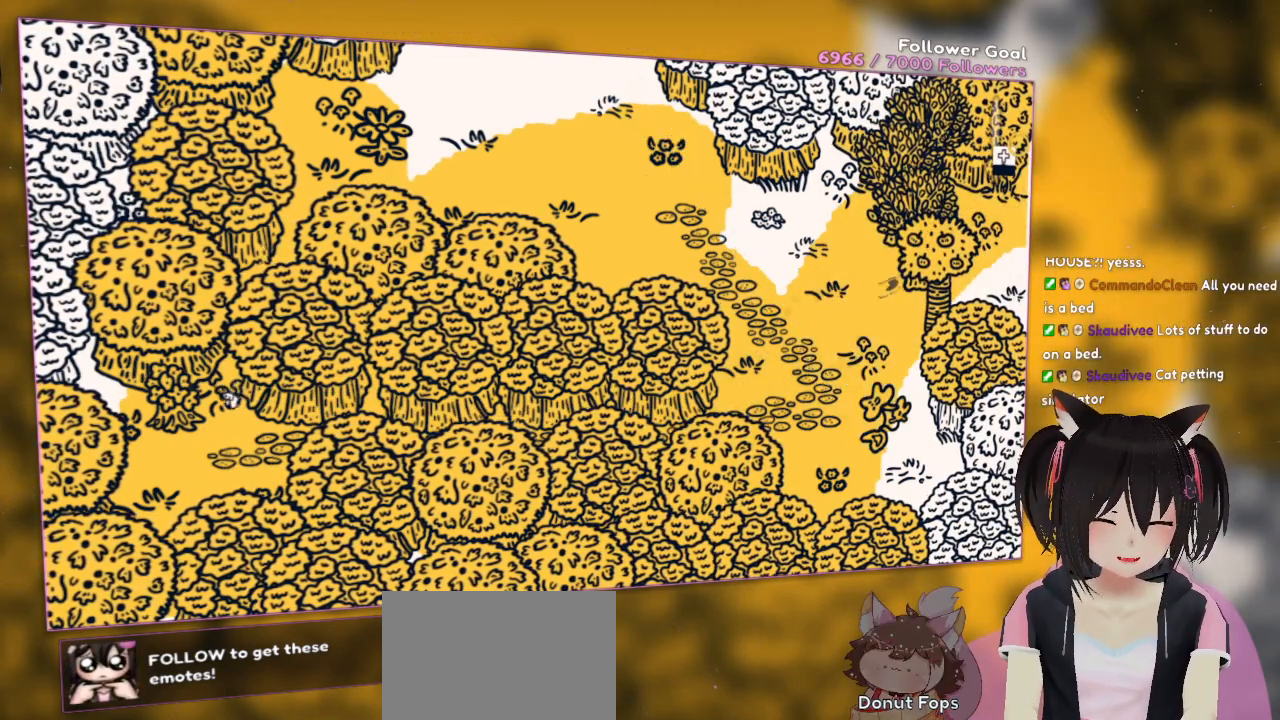
{"buttons": ["A"], "left_stick": "up-right", "right_stick": "center", "events": []}
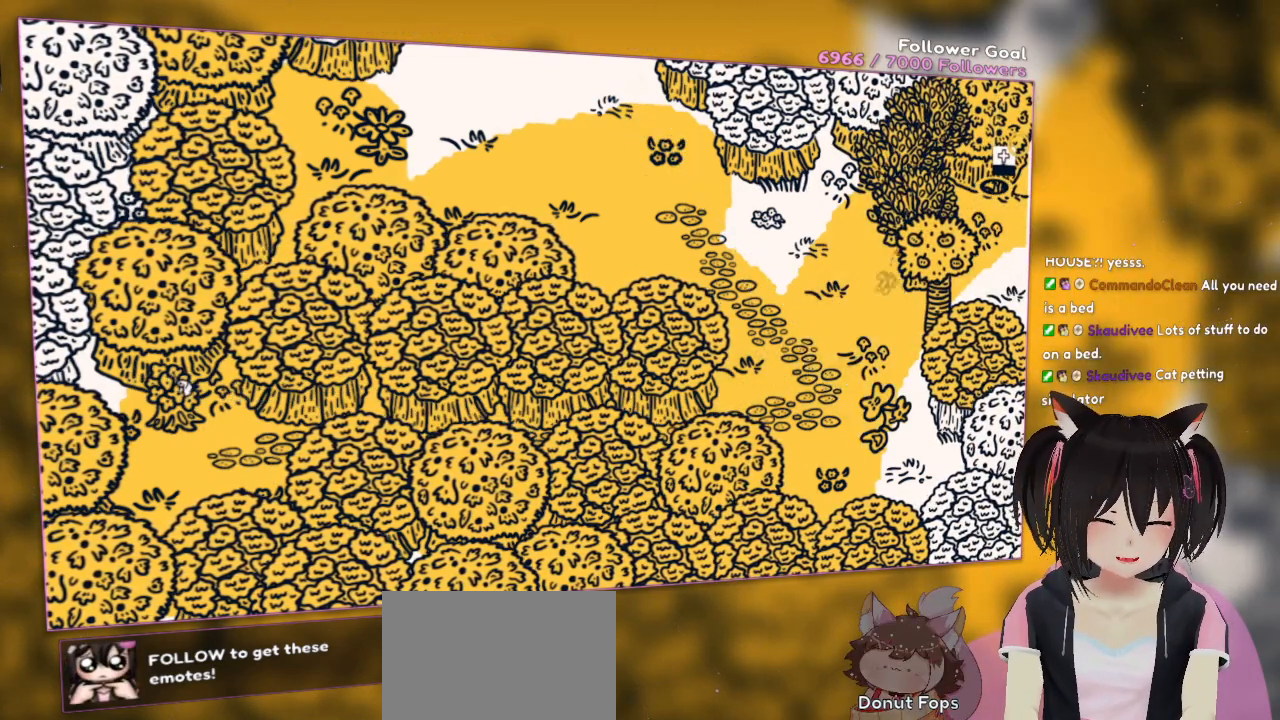
{"buttons": ["A"], "left_stick": "up-right", "right_stick": "center", "events": []}
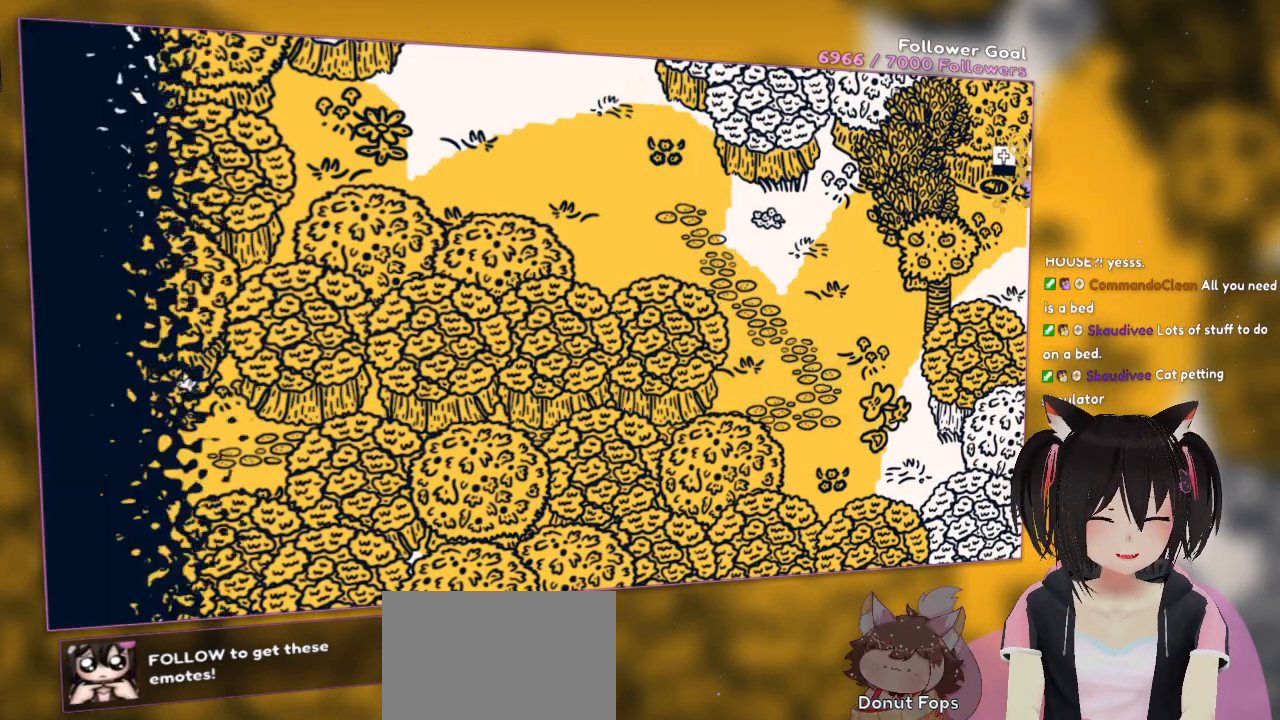
{"buttons": [], "left_stick": "right", "right_stick": "center", "events": [[100, "left_stick", "right"], [233, "A", "up"]]}
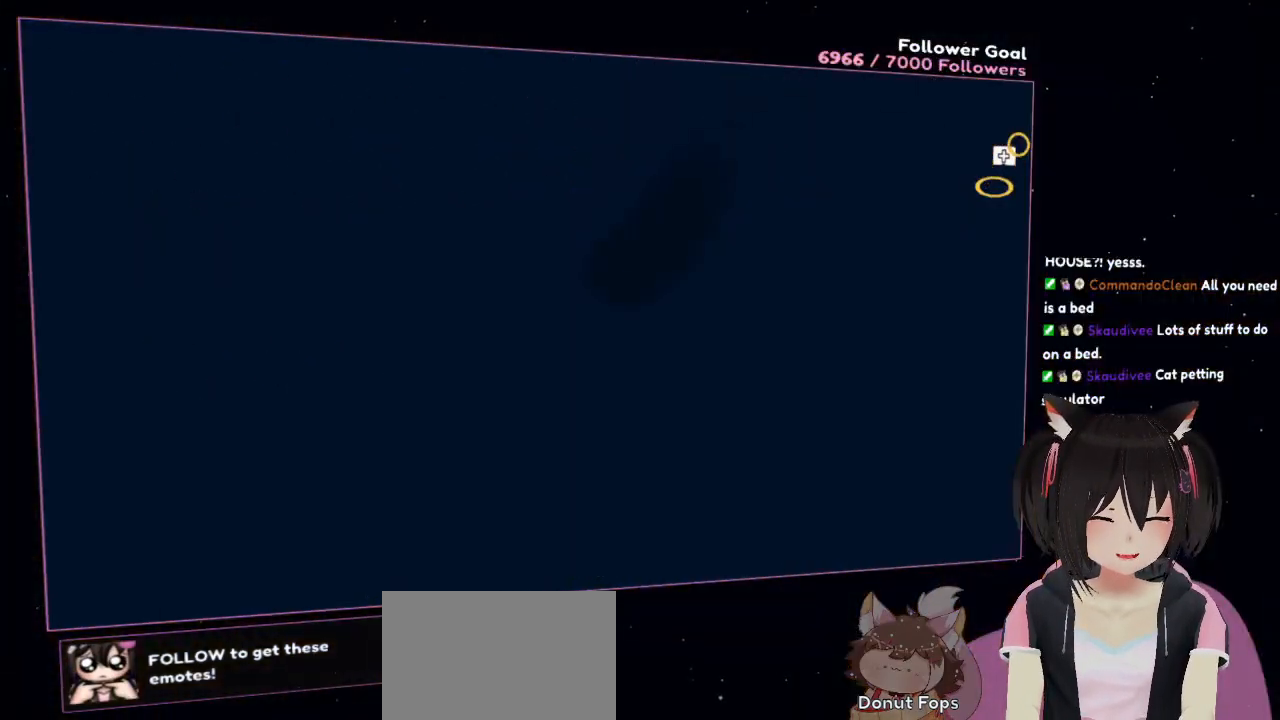
{"buttons": [], "left_stick": "right", "right_stick": "center", "events": []}
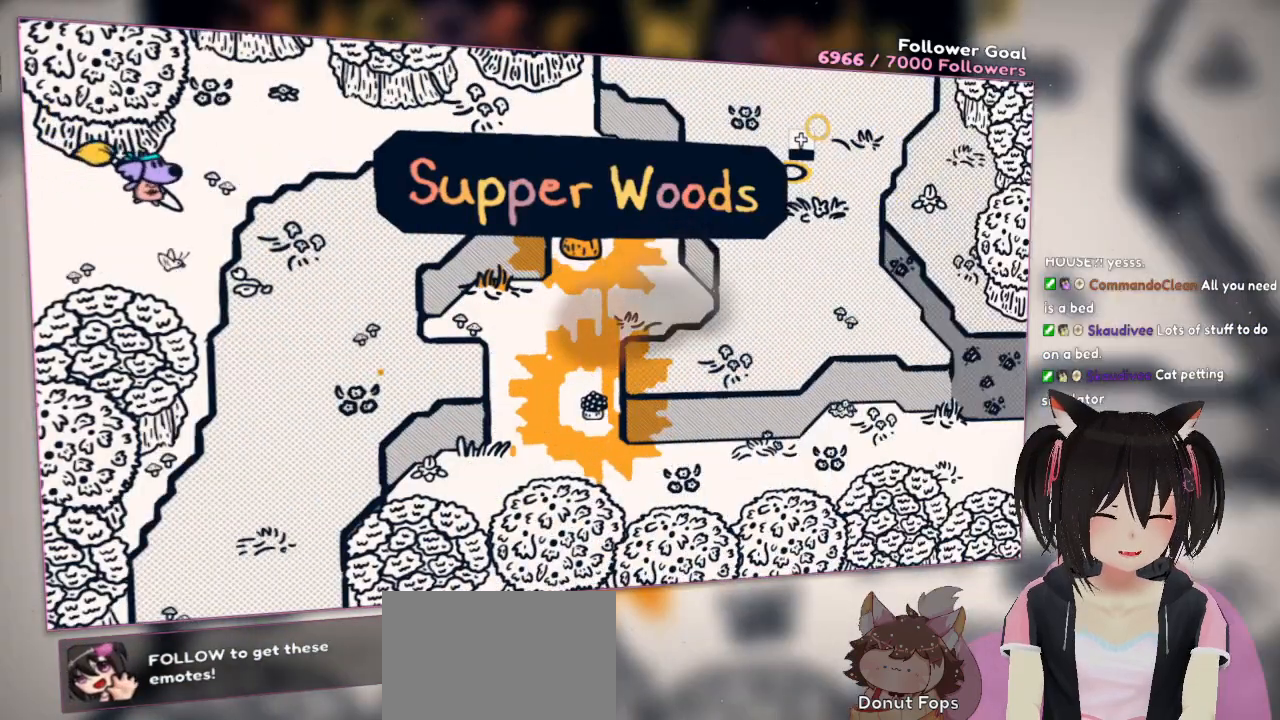
{"buttons": [], "left_stick": "center", "right_stick": "center", "events": [[167, "left_stick", "center"]]}
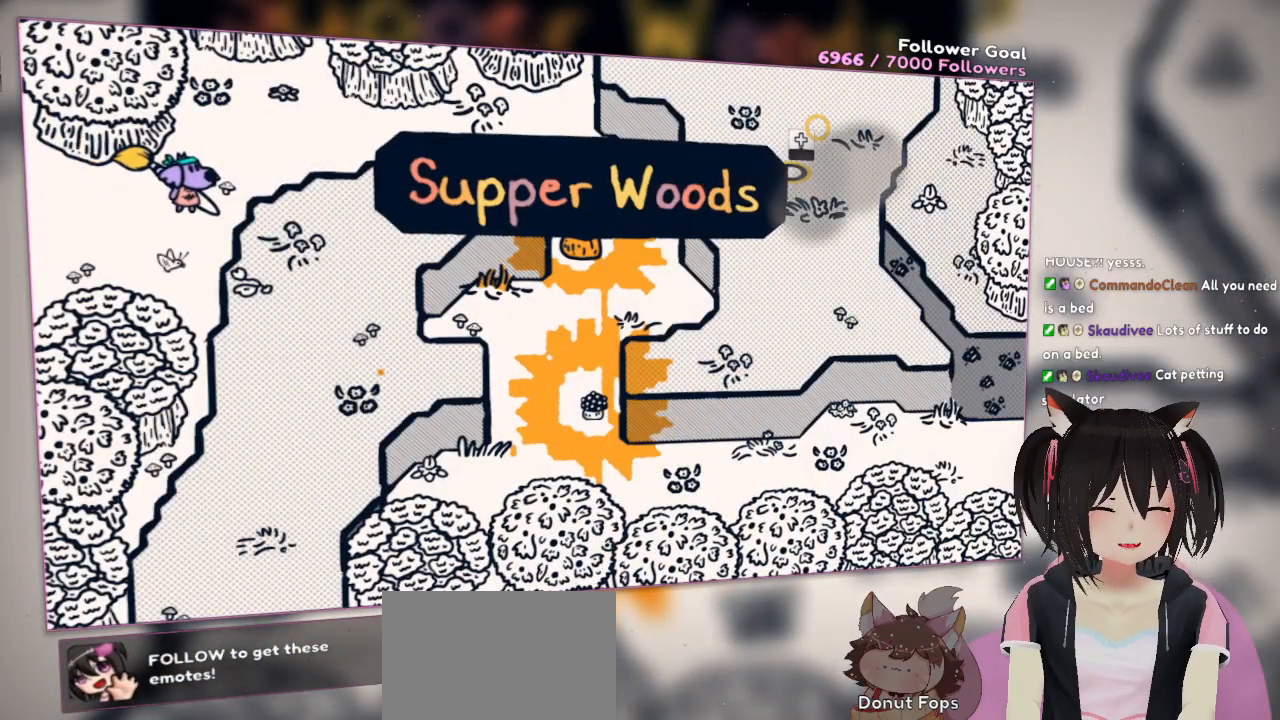
{"buttons": [], "left_stick": "center", "right_stick": "center", "events": []}
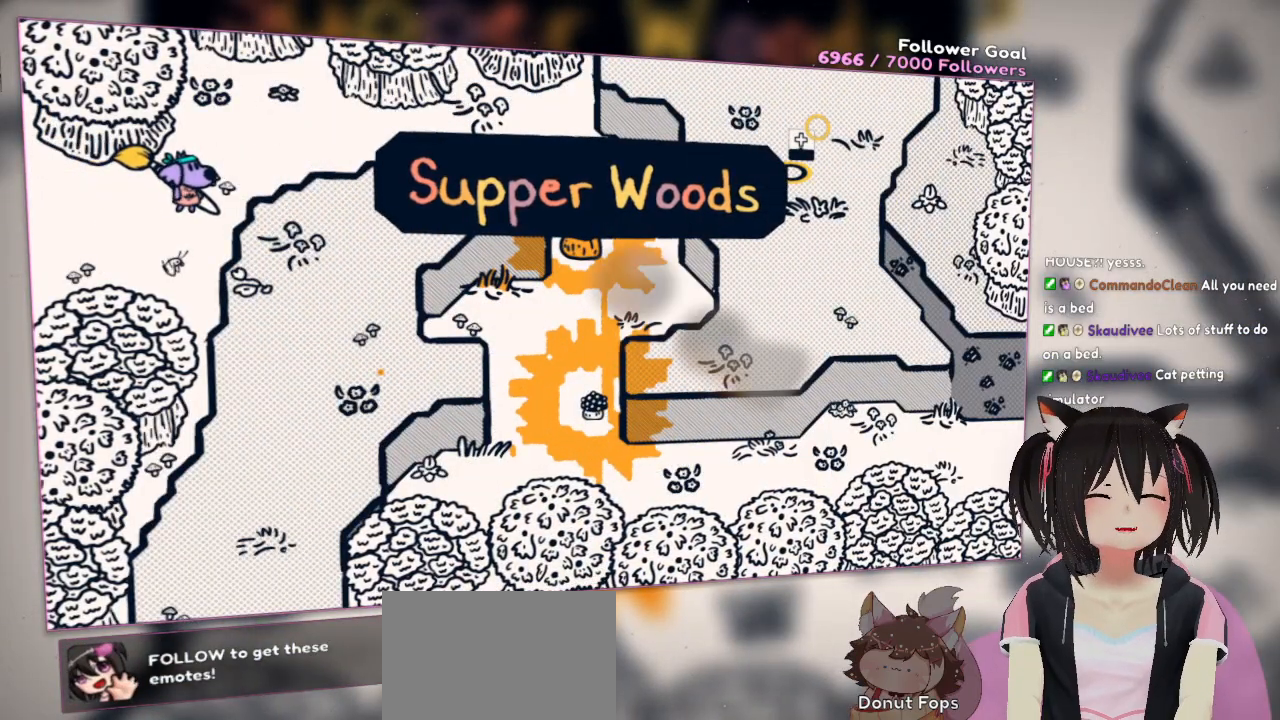
{"buttons": [], "left_stick": "center", "right_stick": "center", "events": []}
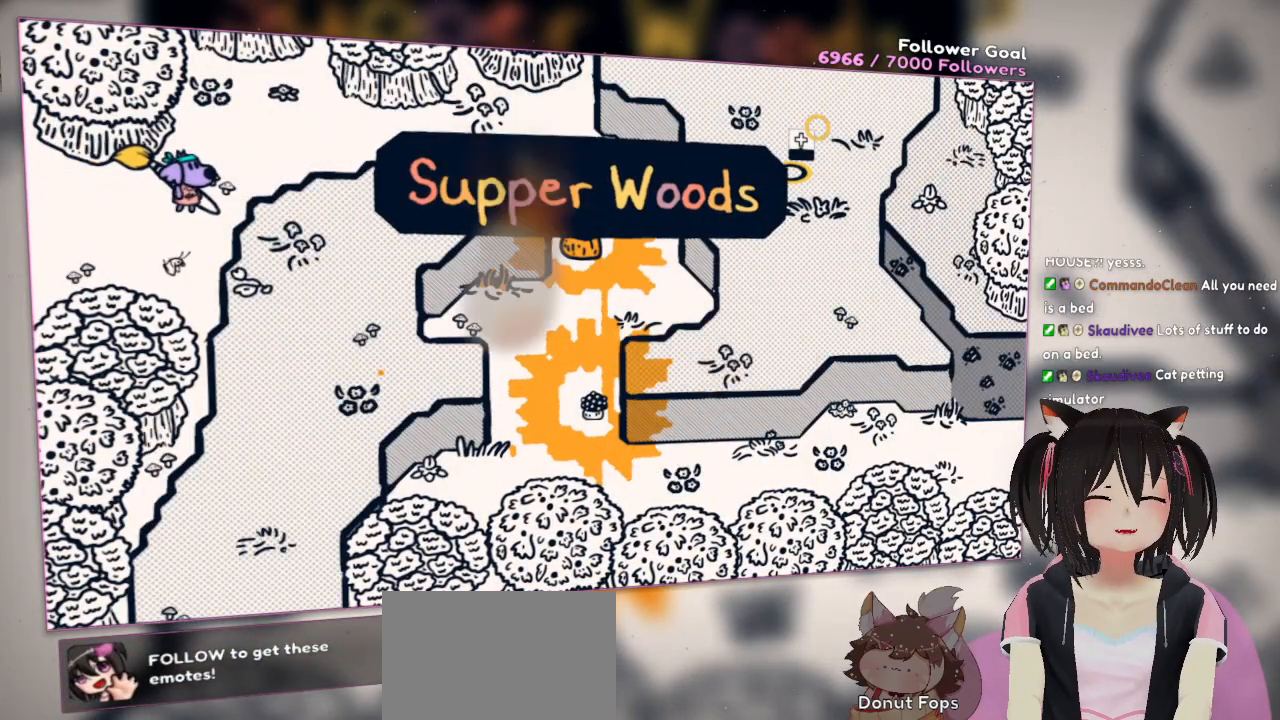
{"buttons": [], "left_stick": "center", "right_stick": "center", "events": []}
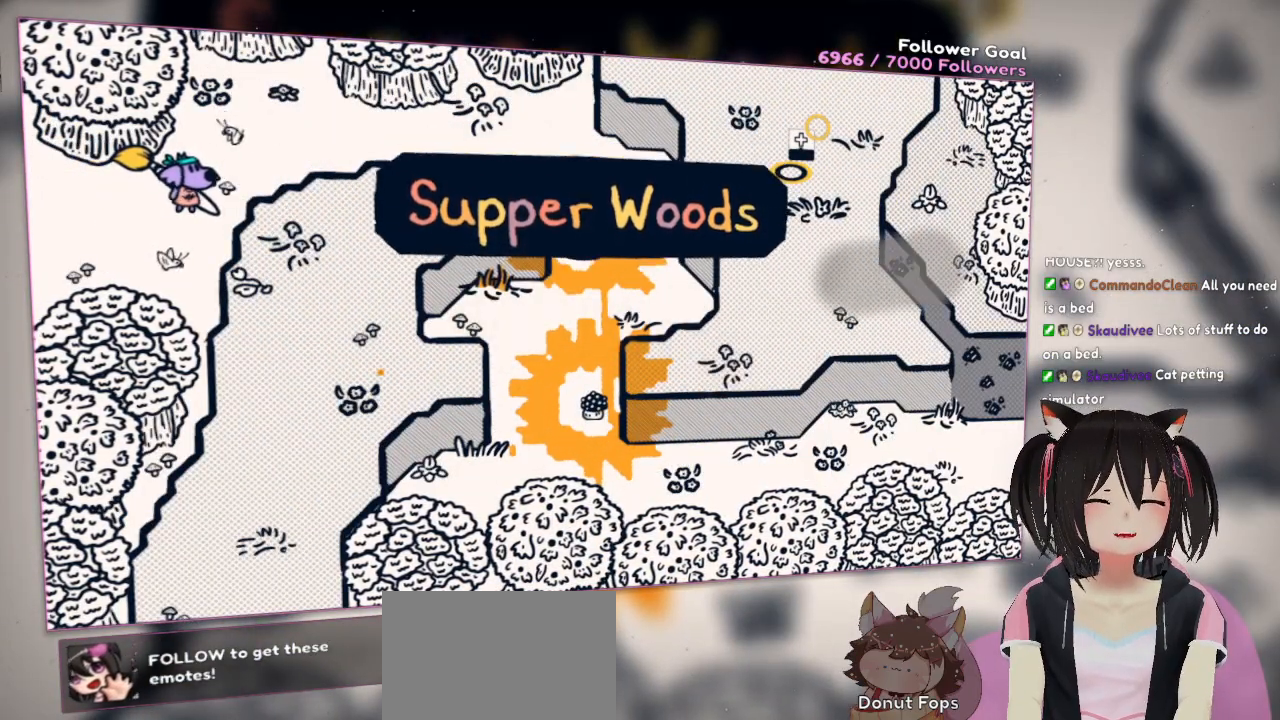
{"buttons": [], "left_stick": "center", "right_stick": "center", "events": []}
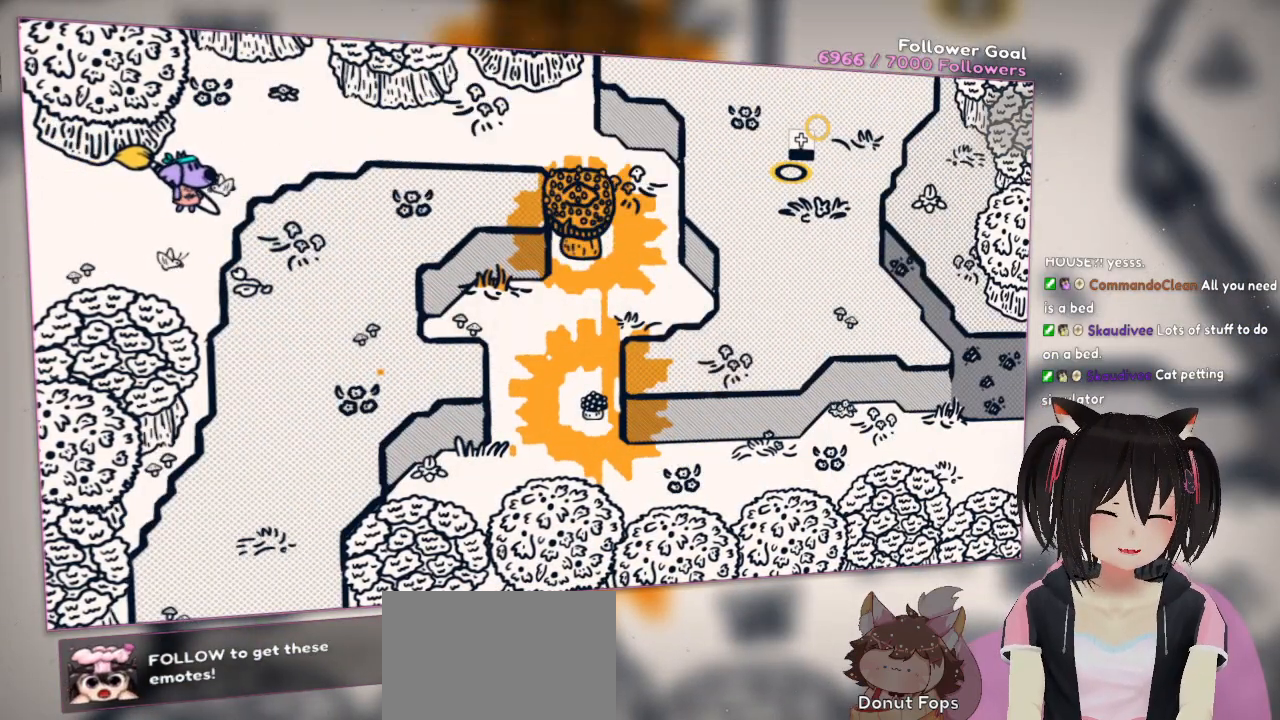
{"buttons": [], "left_stick": "center", "right_stick": "center", "events": []}
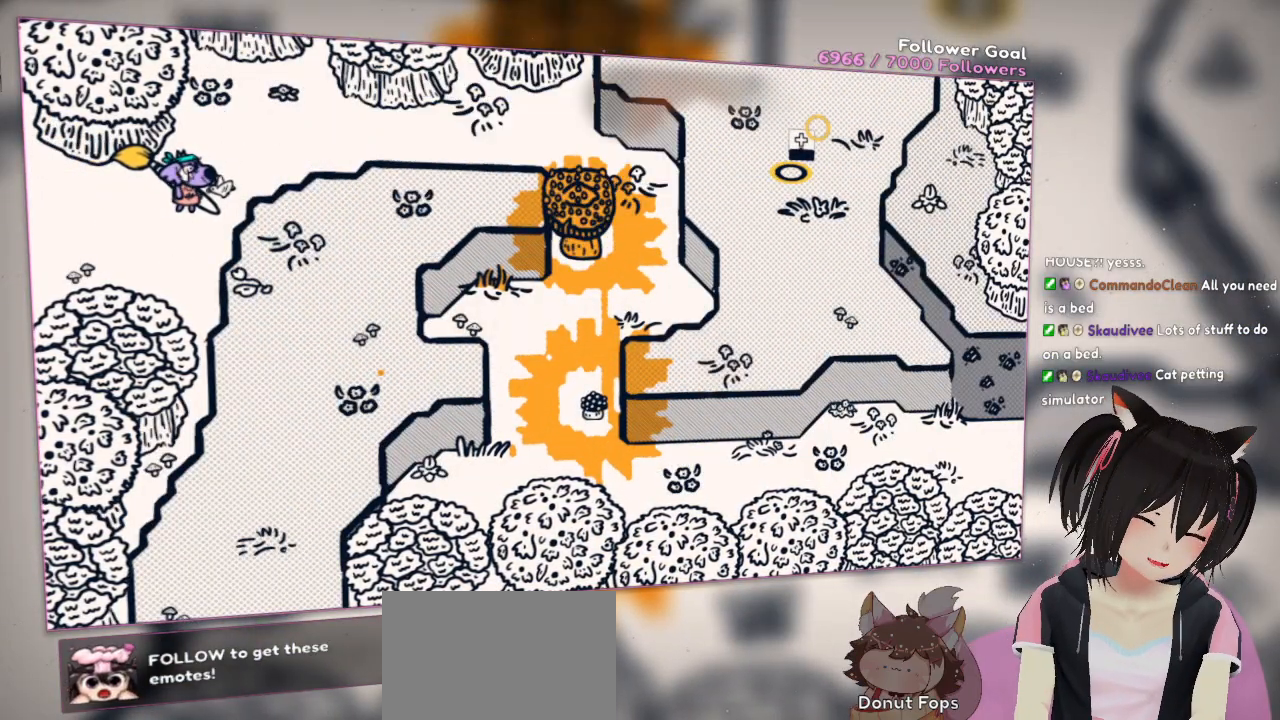
{"buttons": [], "left_stick": "center", "right_stick": "center", "events": []}
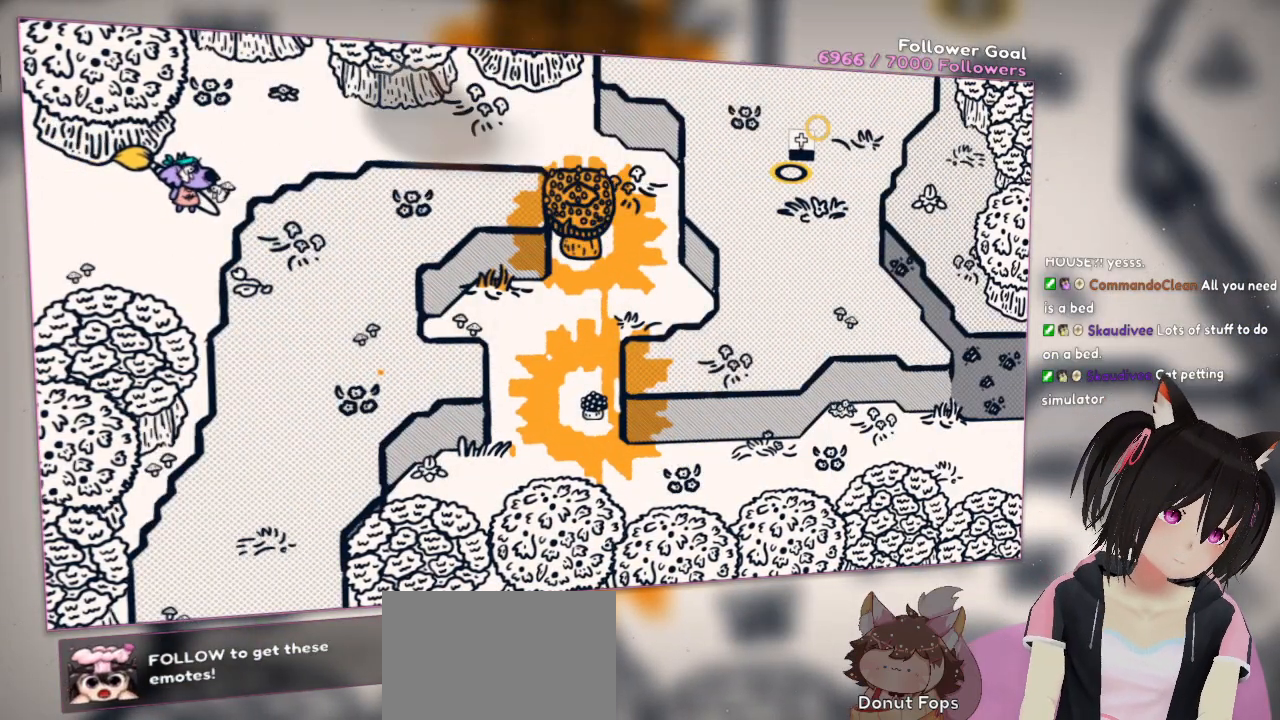
{"buttons": [], "left_stick": "center", "right_stick": "center", "events": []}
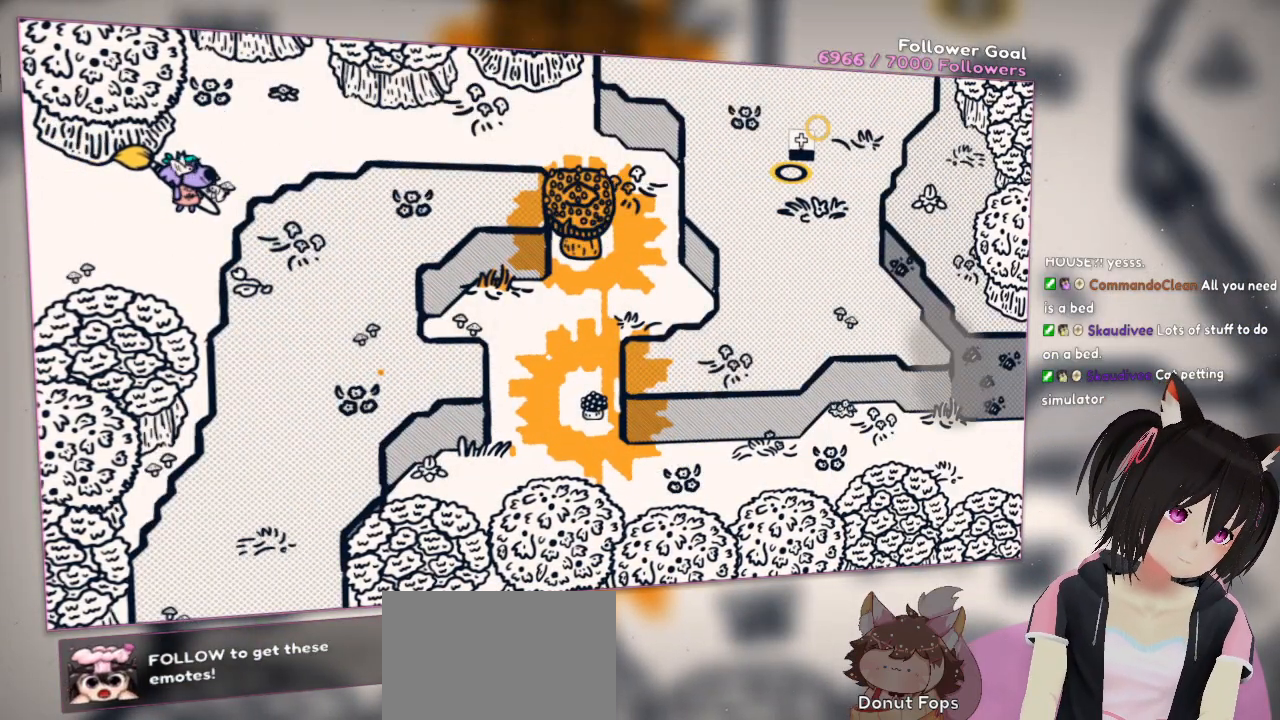
{"buttons": [], "left_stick": "center", "right_stick": "center", "events": []}
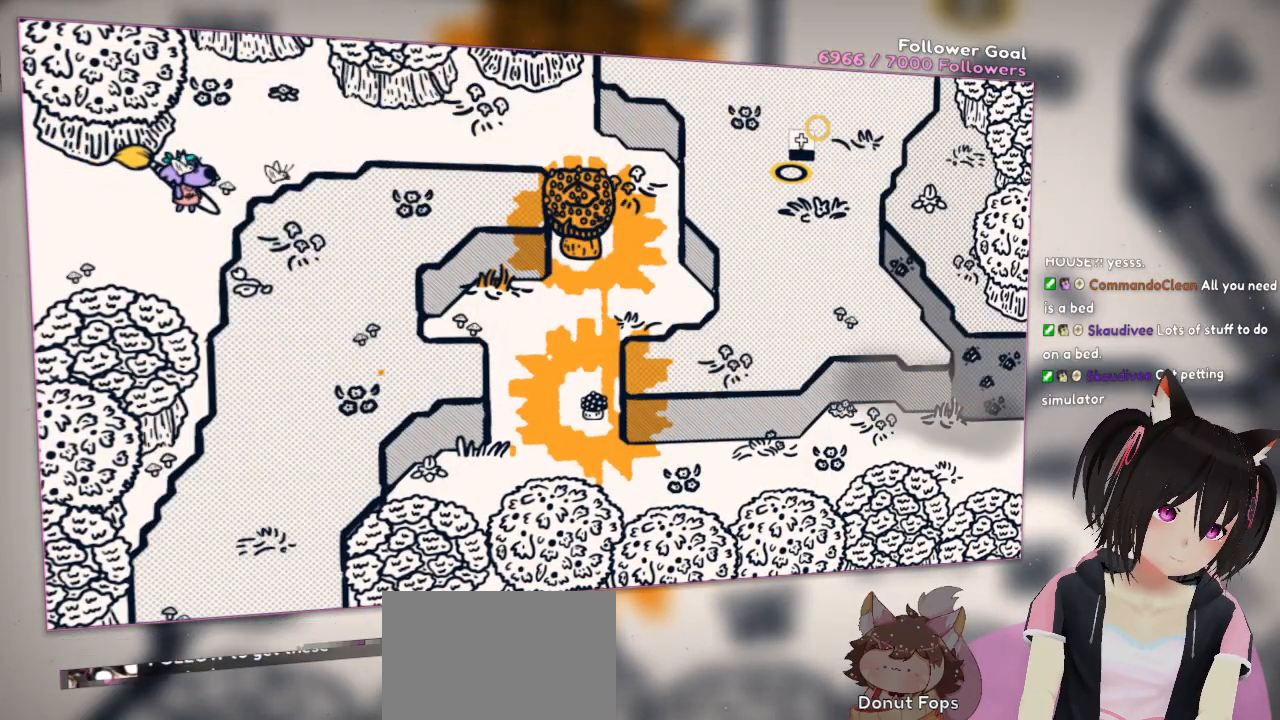
{"buttons": [], "left_stick": "left", "right_stick": "center", "events": [[67, "left_stick", "left"]]}
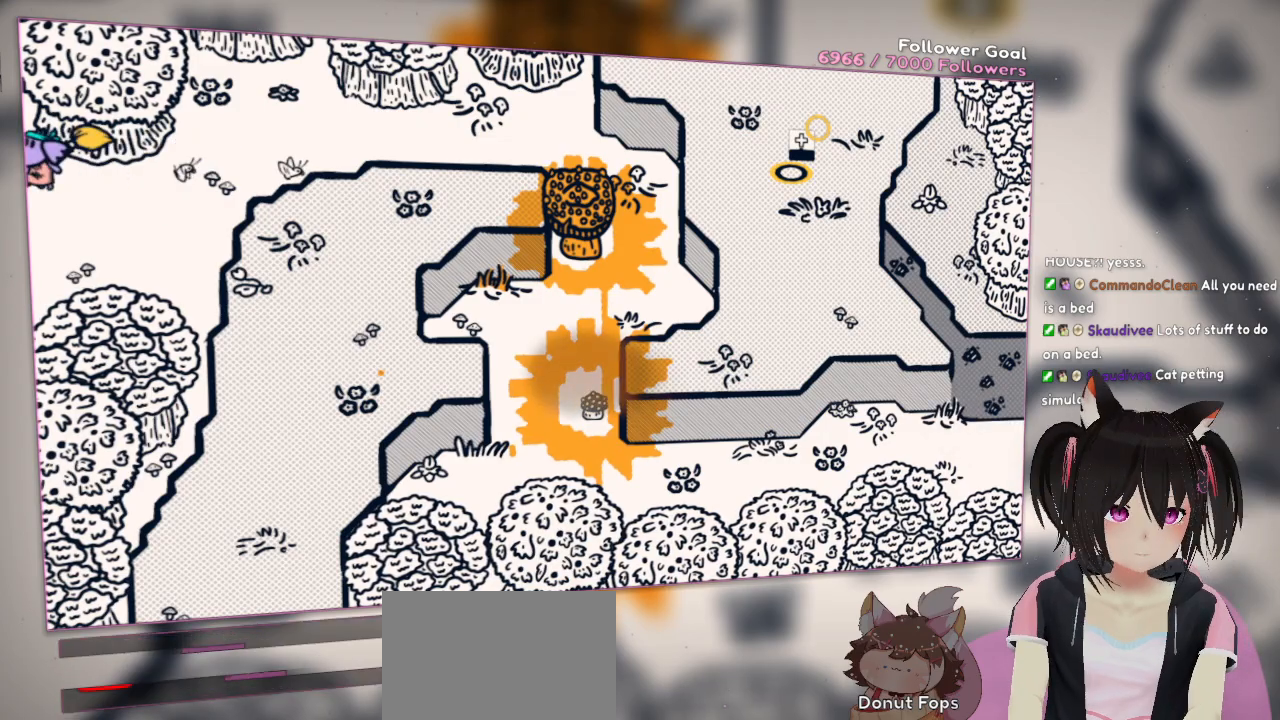
{"buttons": [], "left_stick": "up-right", "right_stick": "center", "events": [[233, "left_stick", "up-left"], [450, "left_stick", "up-right"]]}
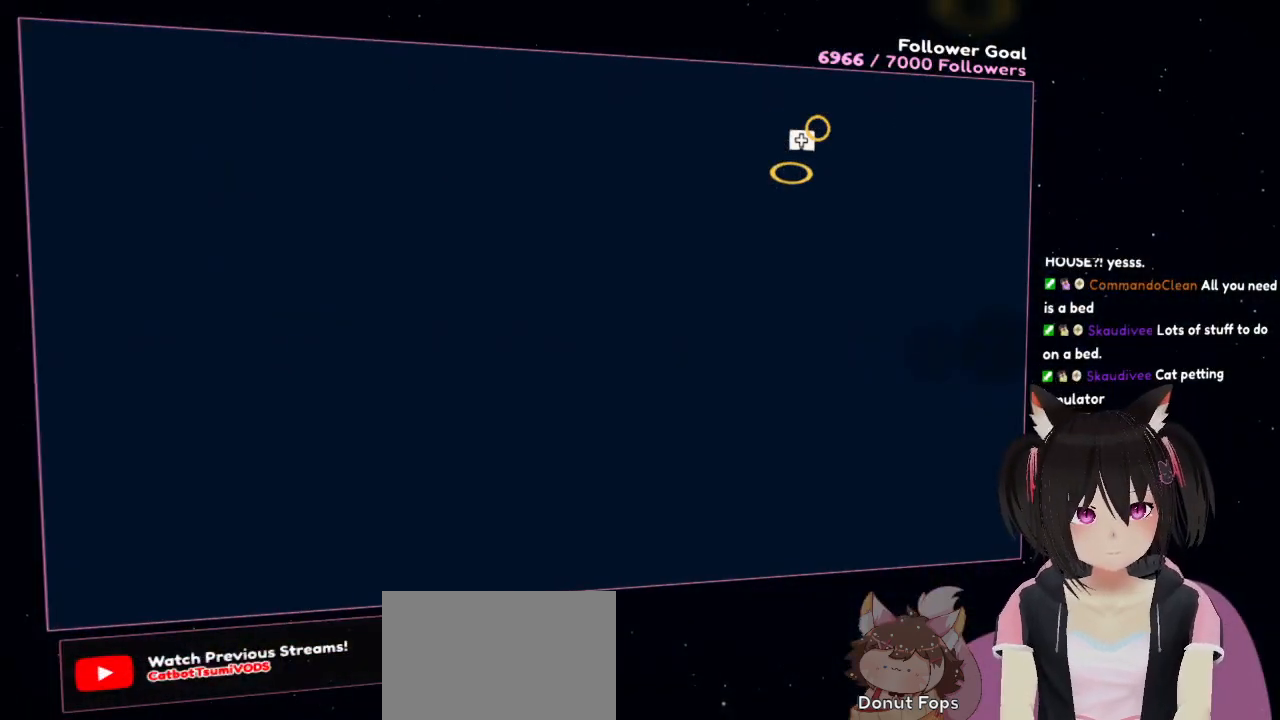
{"buttons": [], "left_stick": "left", "right_stick": "center", "events": [[117, "left_stick", "center"], [183, "left_stick", "down-left"], [383, "left_stick", "left"]]}
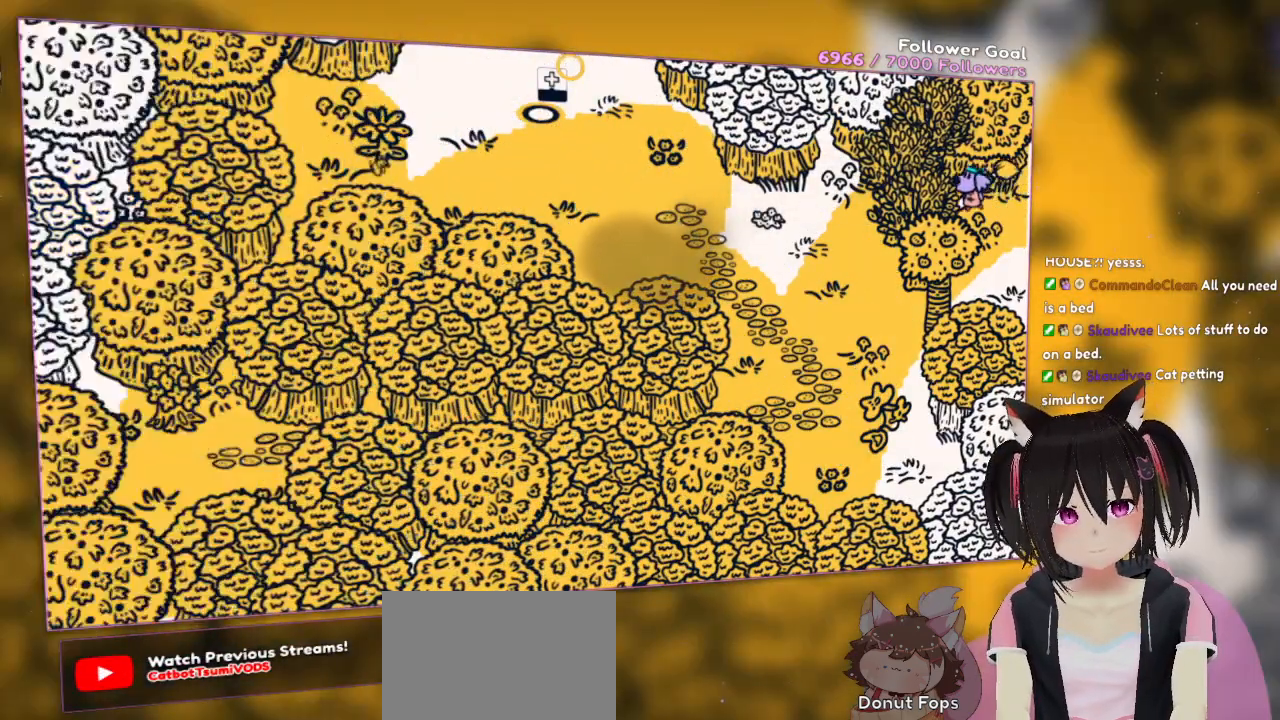
{"buttons": ["A"], "left_stick": "down-left", "right_stick": "center", "events": [[250, "left_stick", "down-left"], [417, "A", "down"]]}
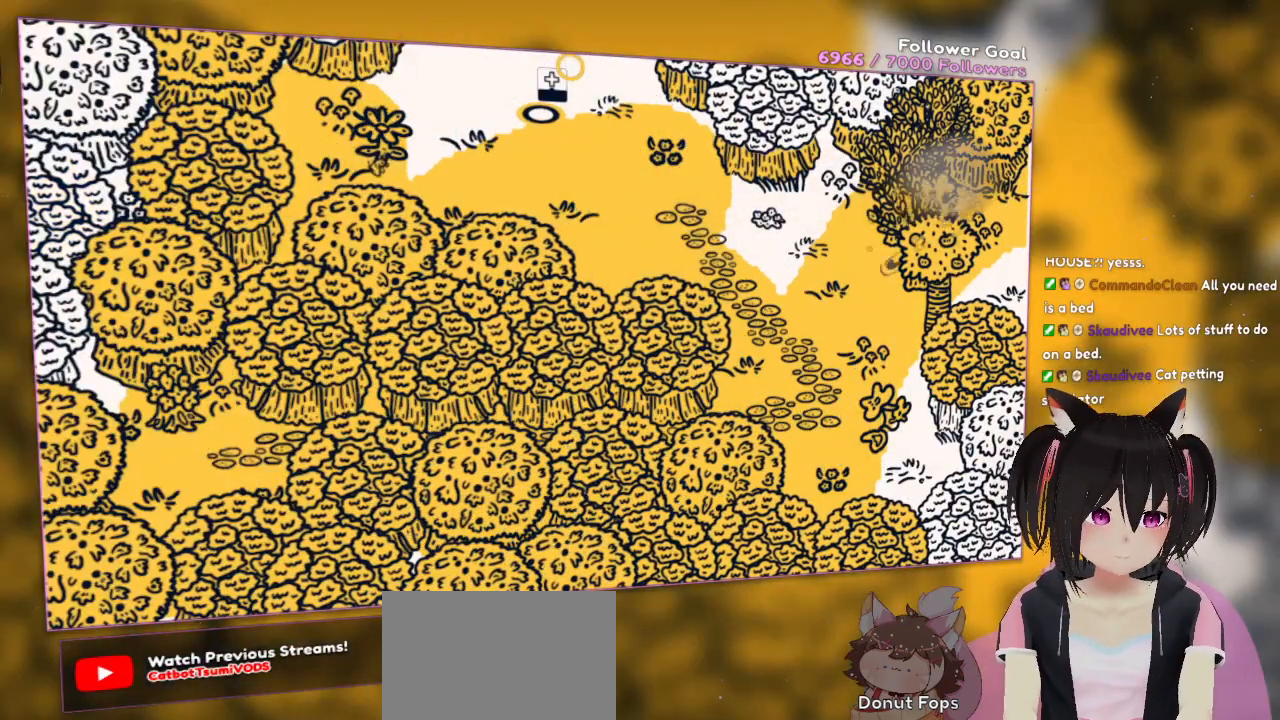
{"buttons": ["A"], "left_stick": "down-left", "right_stick": "center", "events": []}
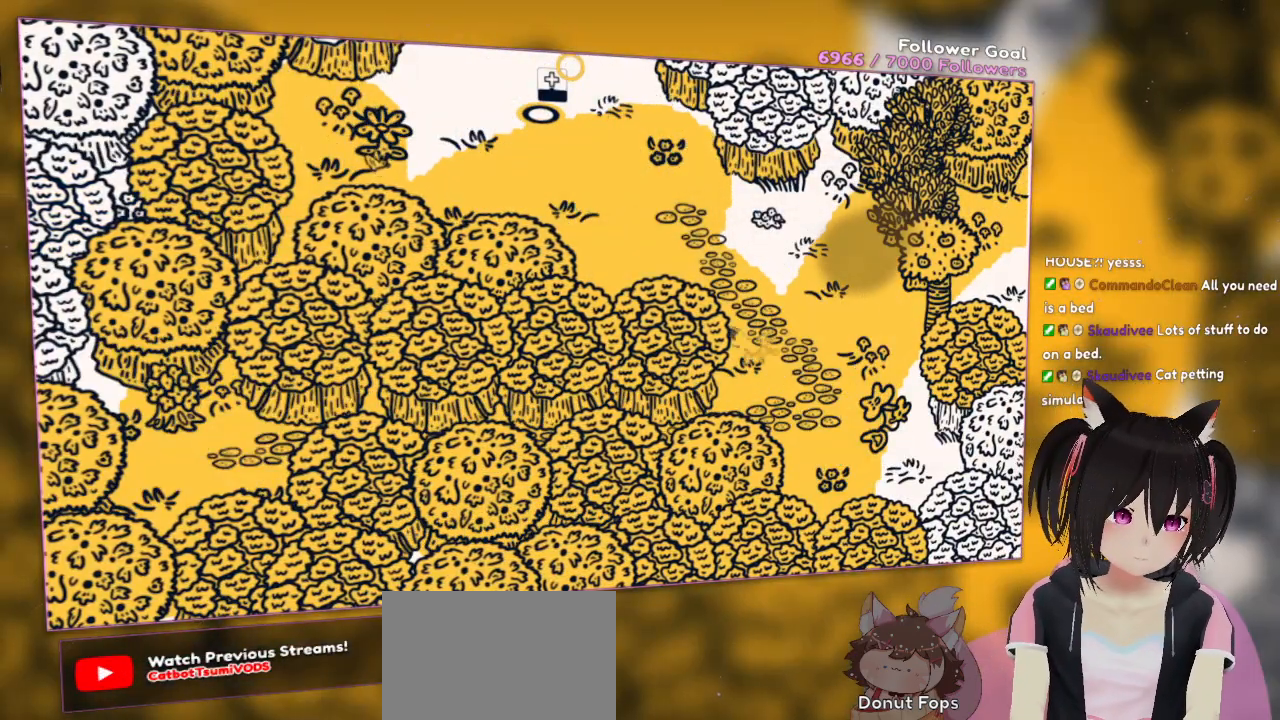
{"buttons": ["A"], "left_stick": "up-left", "right_stick": "center", "events": [[50, "left_stick", "up-left"]]}